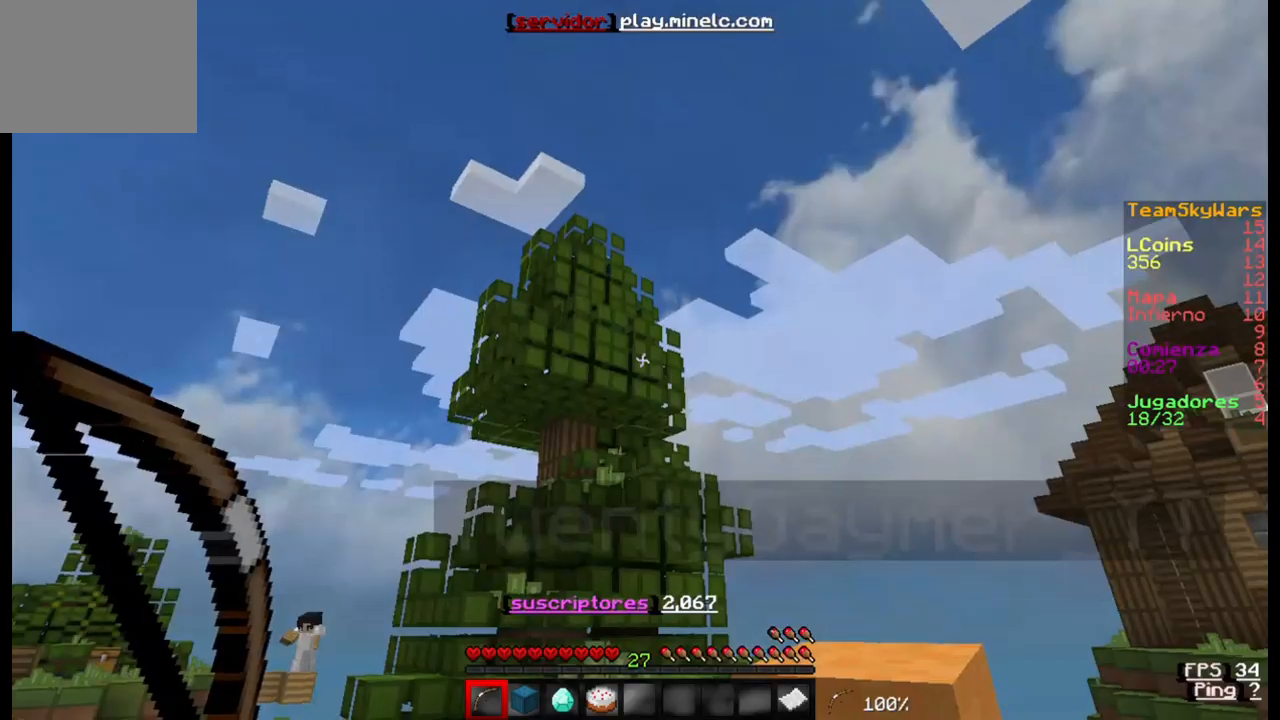
Gameplay with keyboard; each line is a JSON object with the keys held at the frame after it. "events" lists presses ("down") and releases ("up") of "a", "d", "s" and "w" between this image and that frame as [ms after this image, input, new state], when the widget could be followed in between. No other keys are recorded. Mouse input is not recorded.
{"keys": ["w"], "events": [[333, "w", "down"]]}
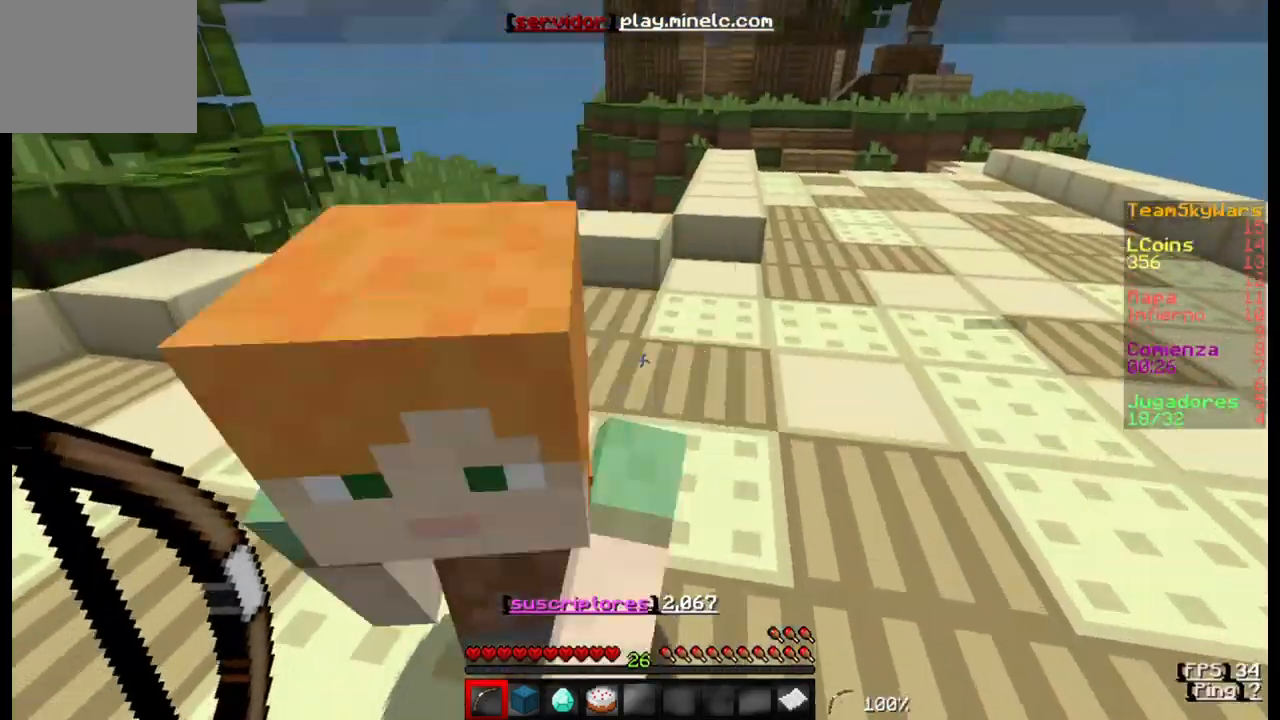
{"keys": ["w"], "events": []}
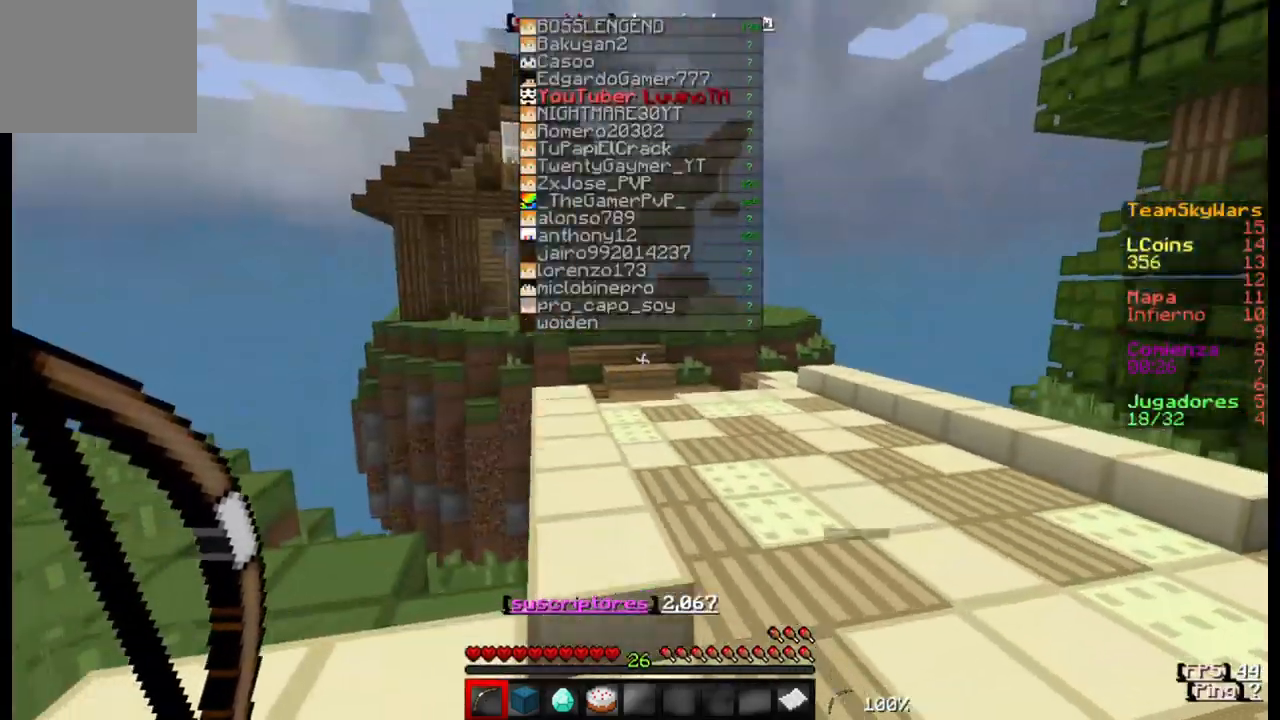
{"keys": ["w"], "events": []}
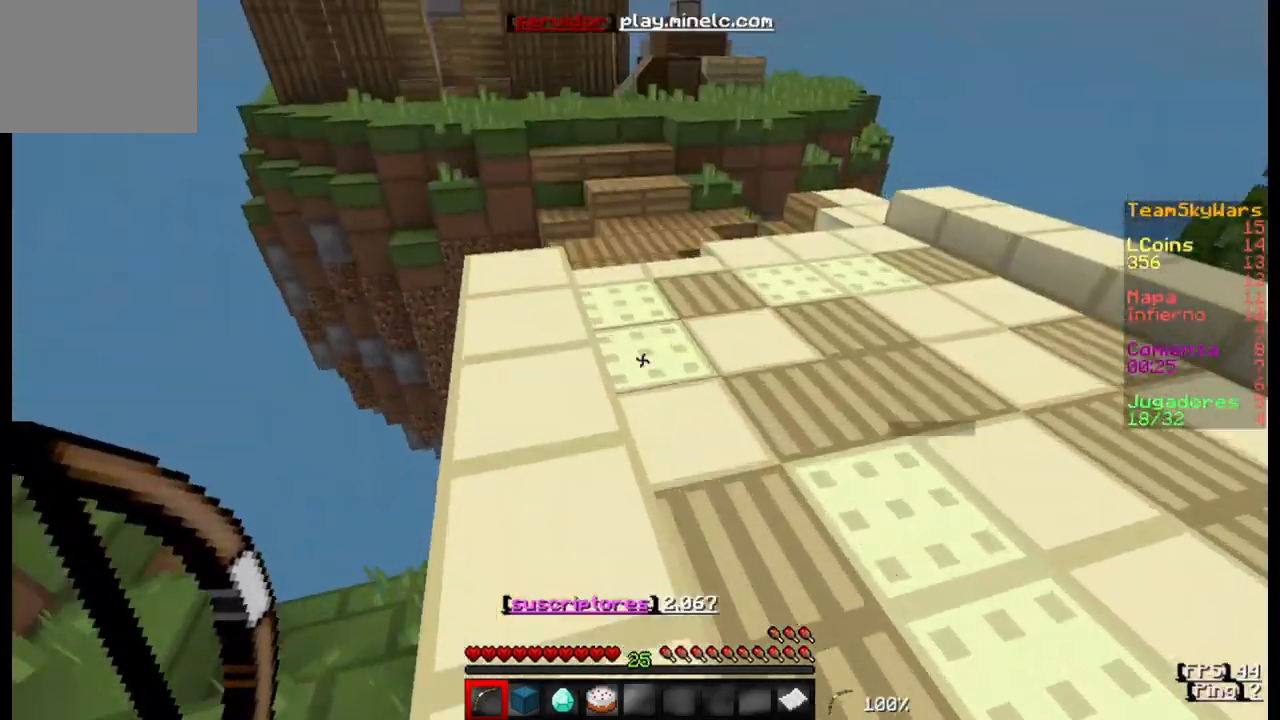
{"keys": ["w"], "events": []}
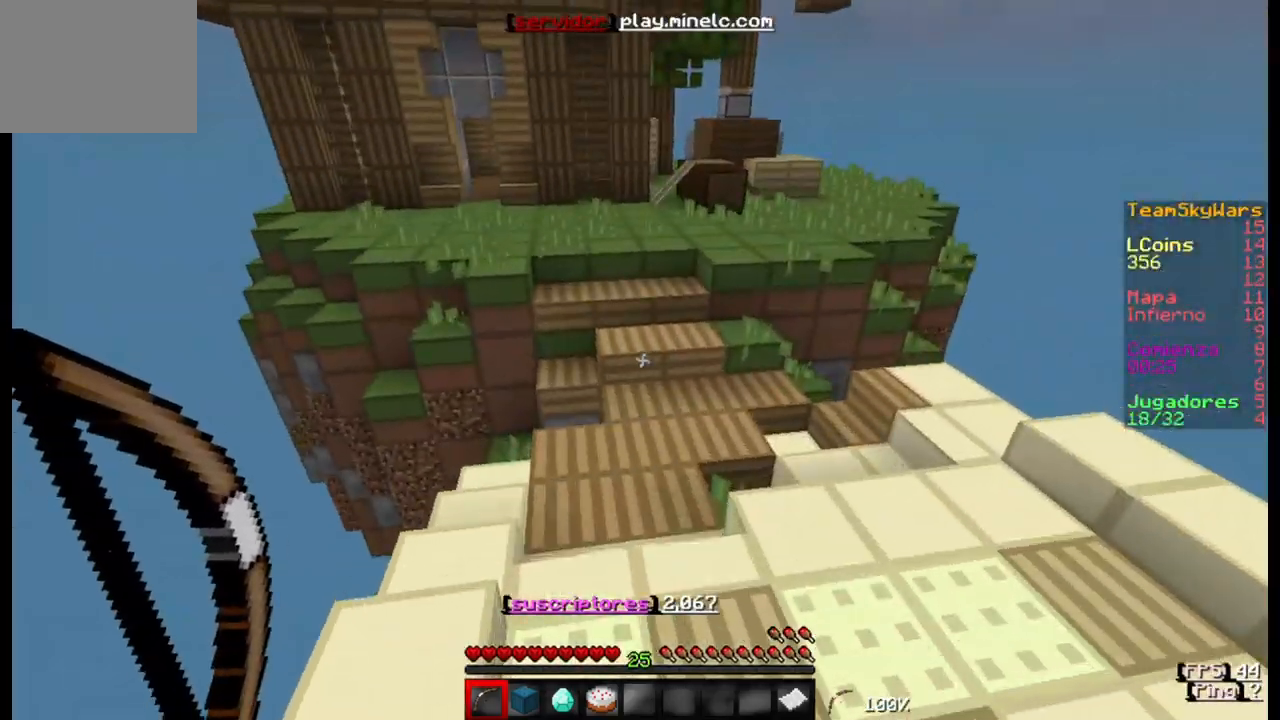
{"keys": ["w"], "events": []}
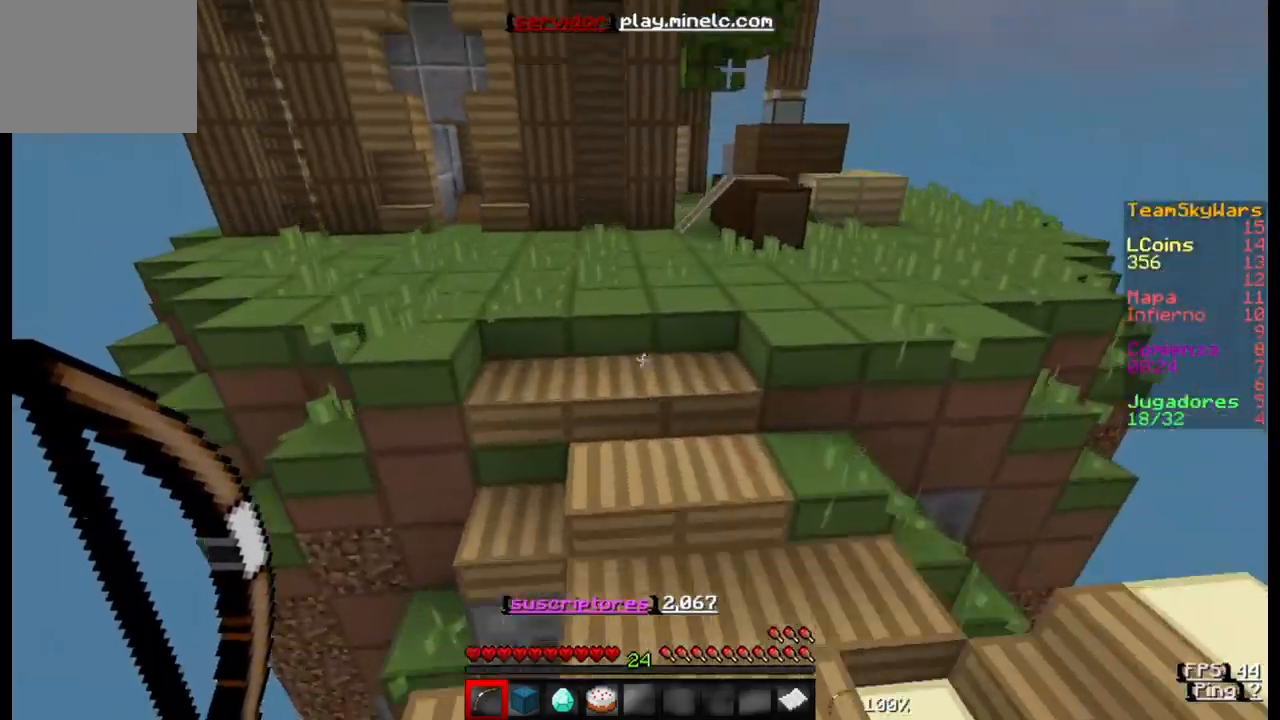
{"keys": ["w"], "events": []}
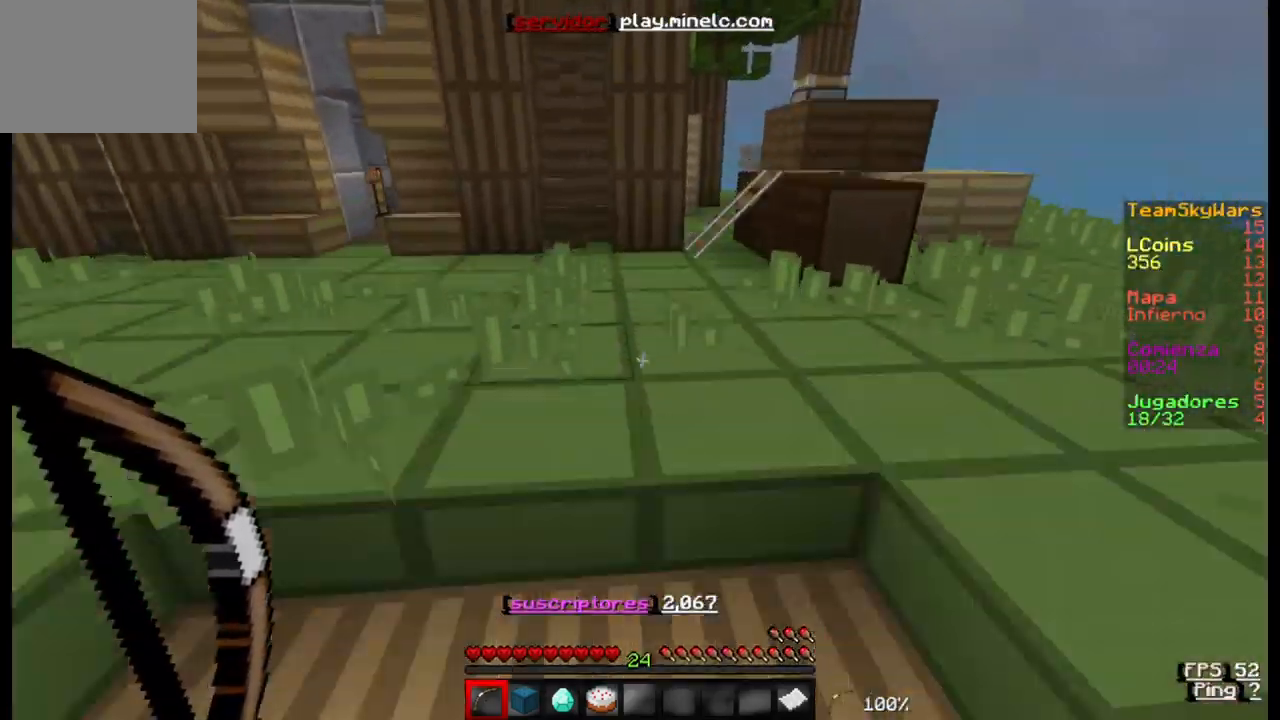
{"keys": ["w"], "events": []}
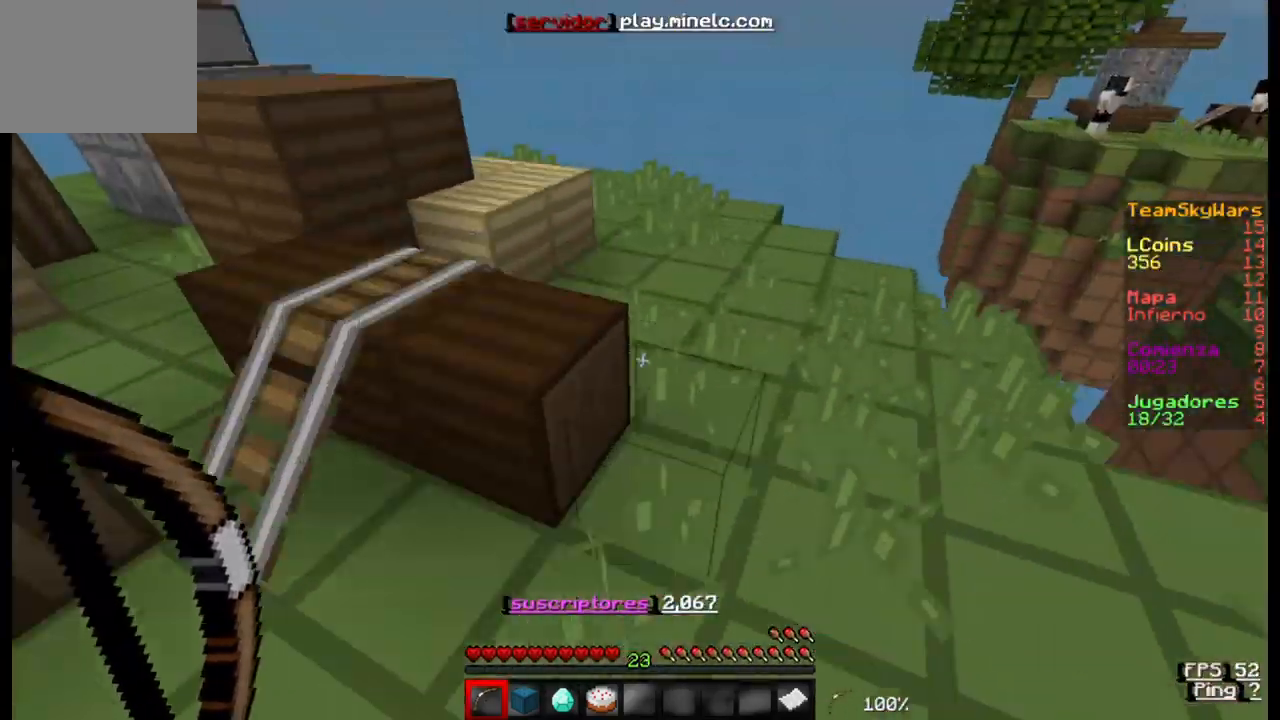
{"keys": ["w"], "events": []}
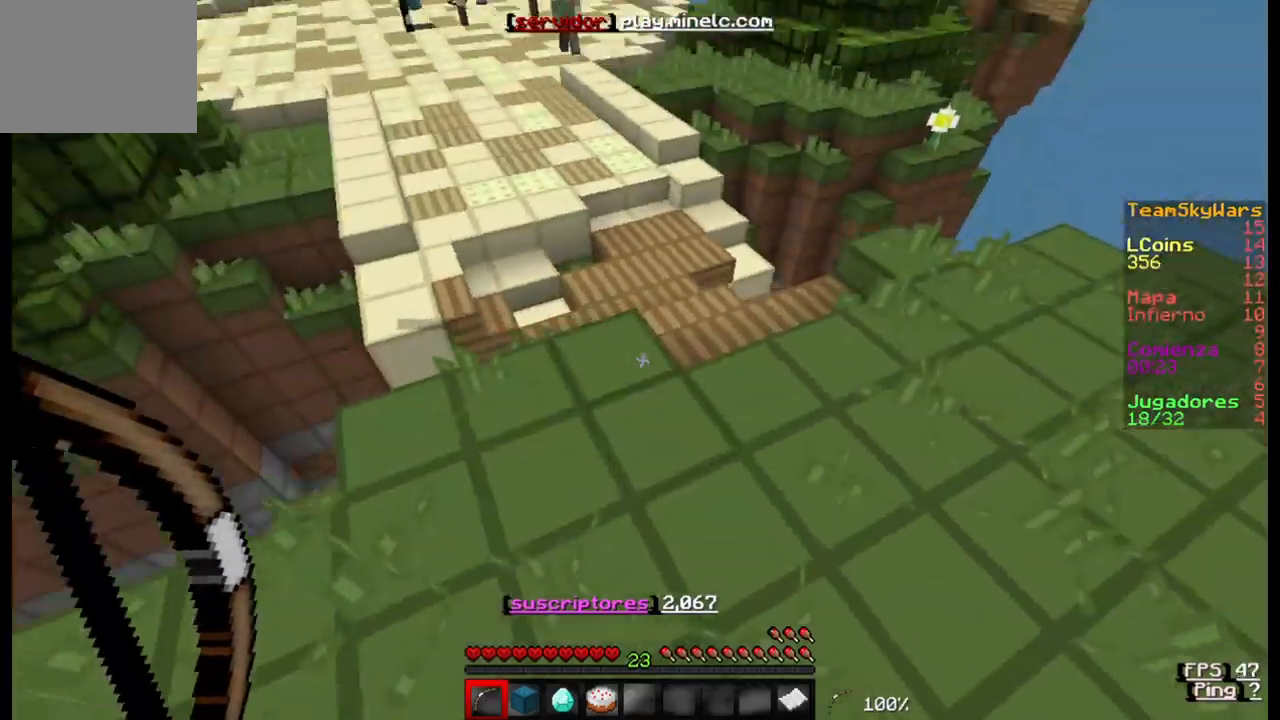
{"keys": ["w"], "events": []}
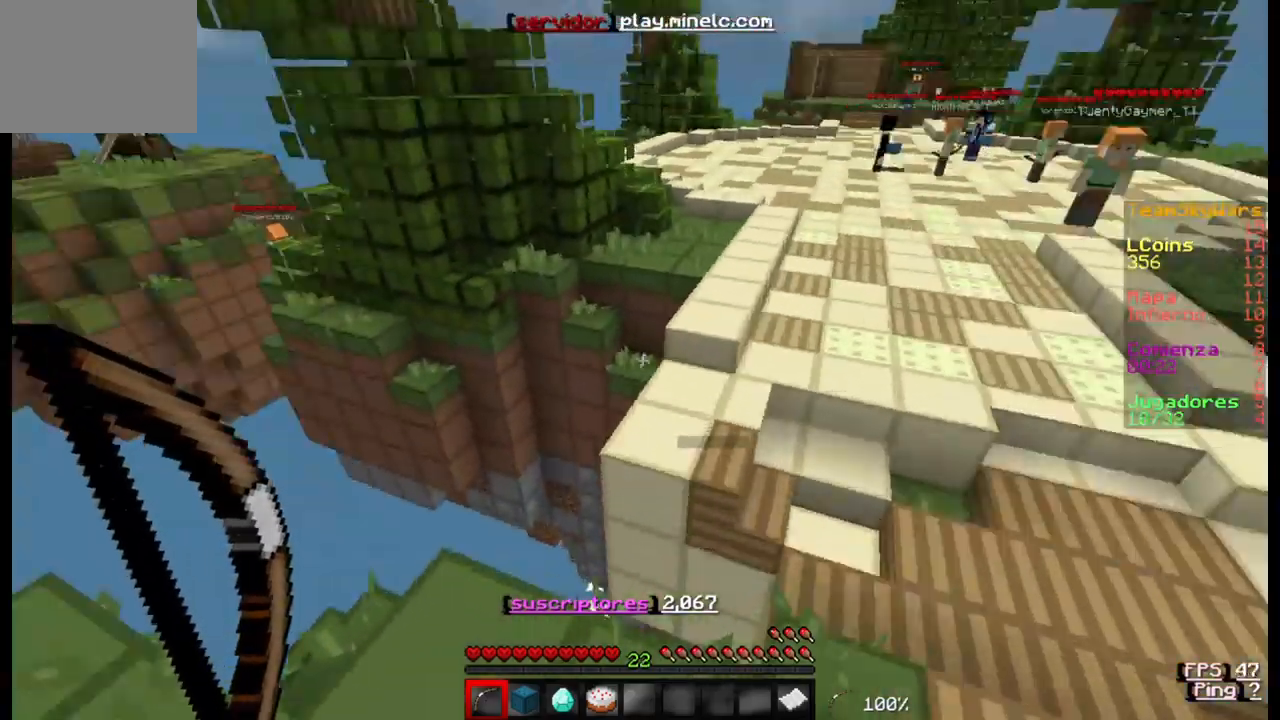
{"keys": ["w"], "events": []}
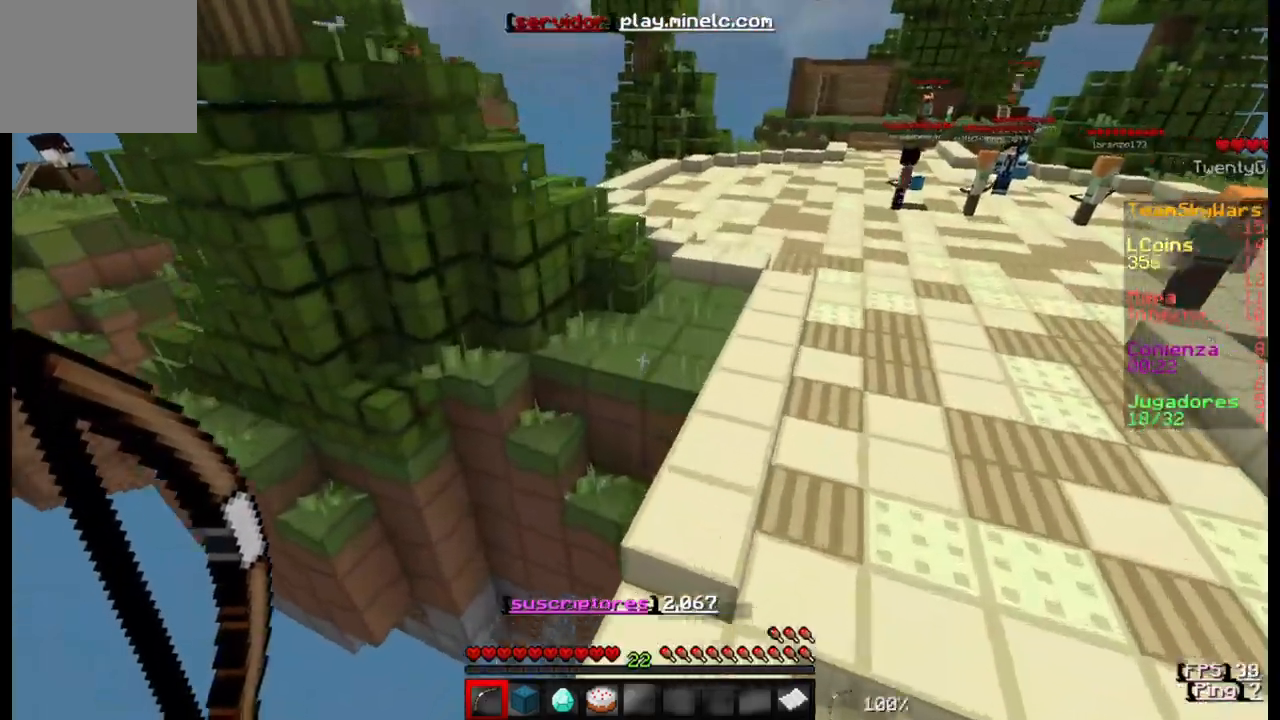
{"keys": ["d", "w"], "events": [[233, "d", "down"]]}
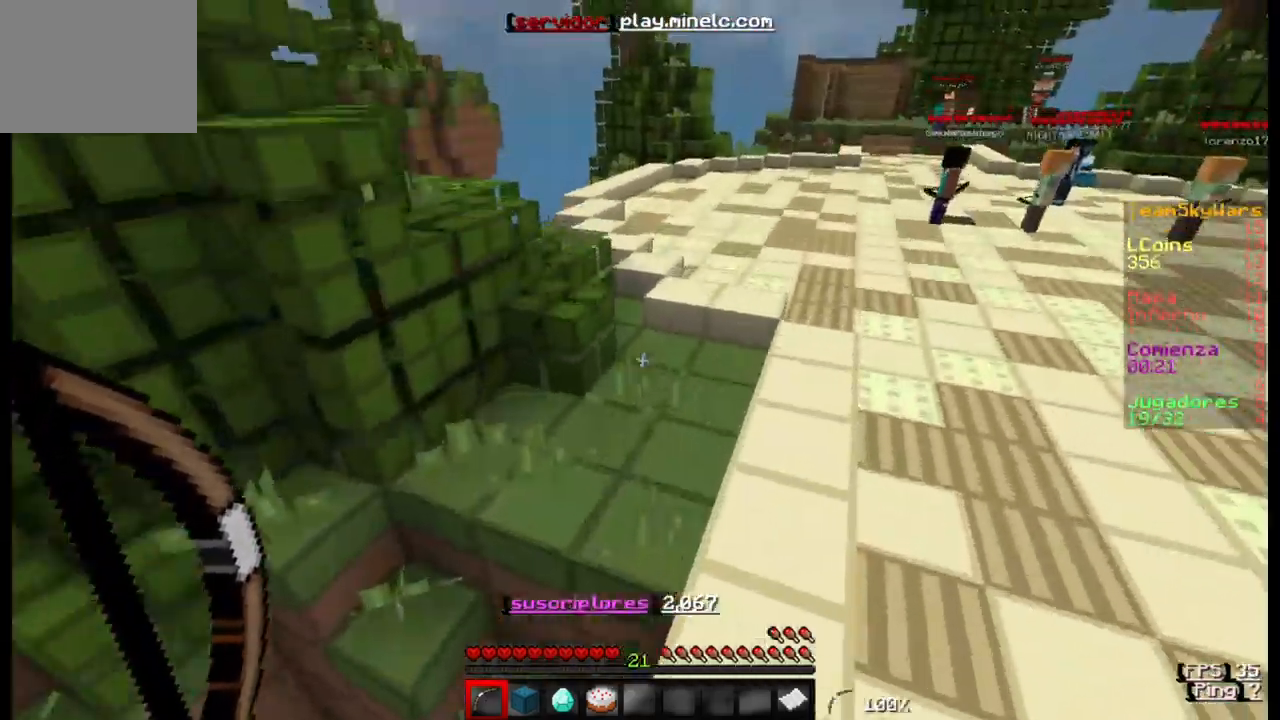
{"keys": ["w"], "events": [[100, "d", "up"]]}
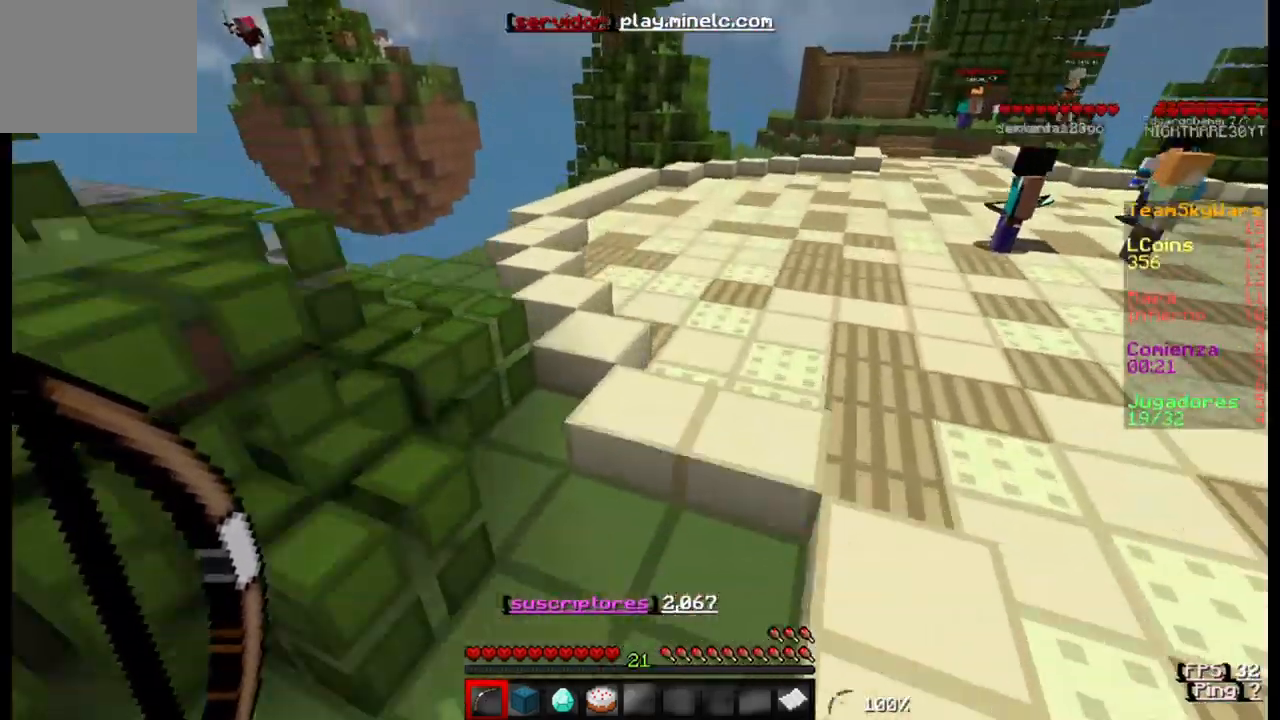
{"keys": ["w"], "events": []}
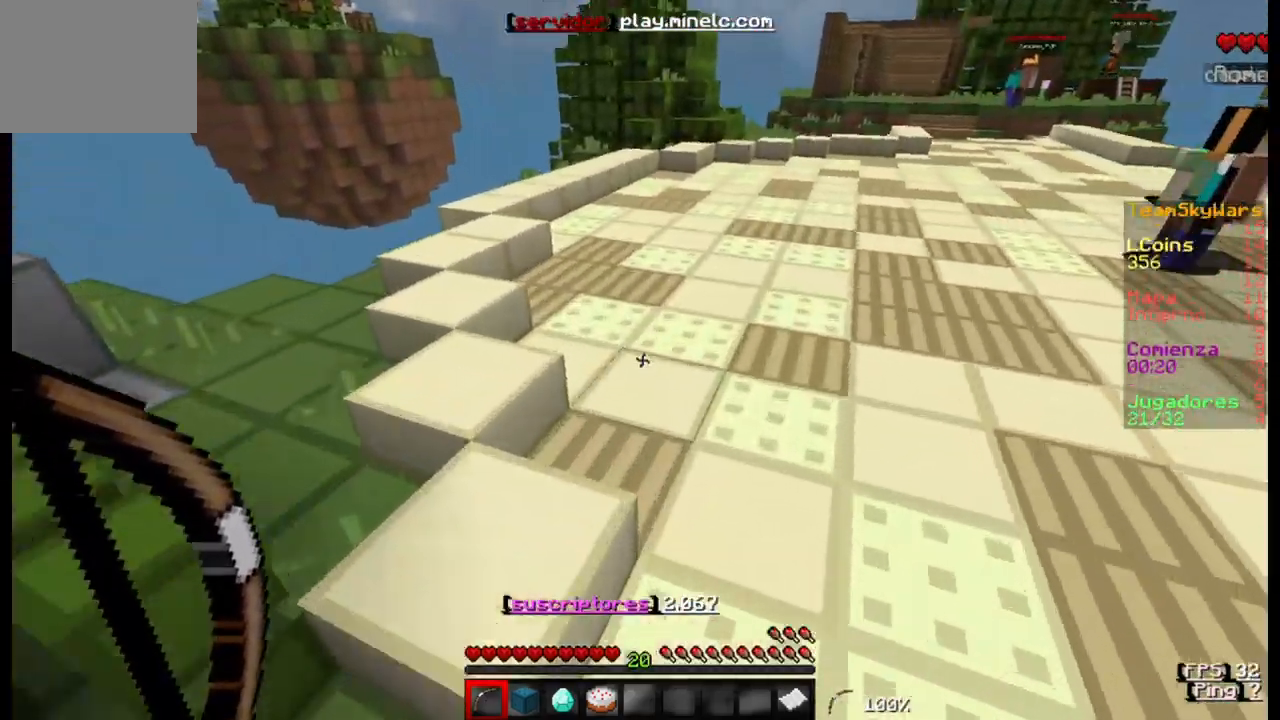
{"keys": ["a", "w"], "events": [[400, "a", "down"]]}
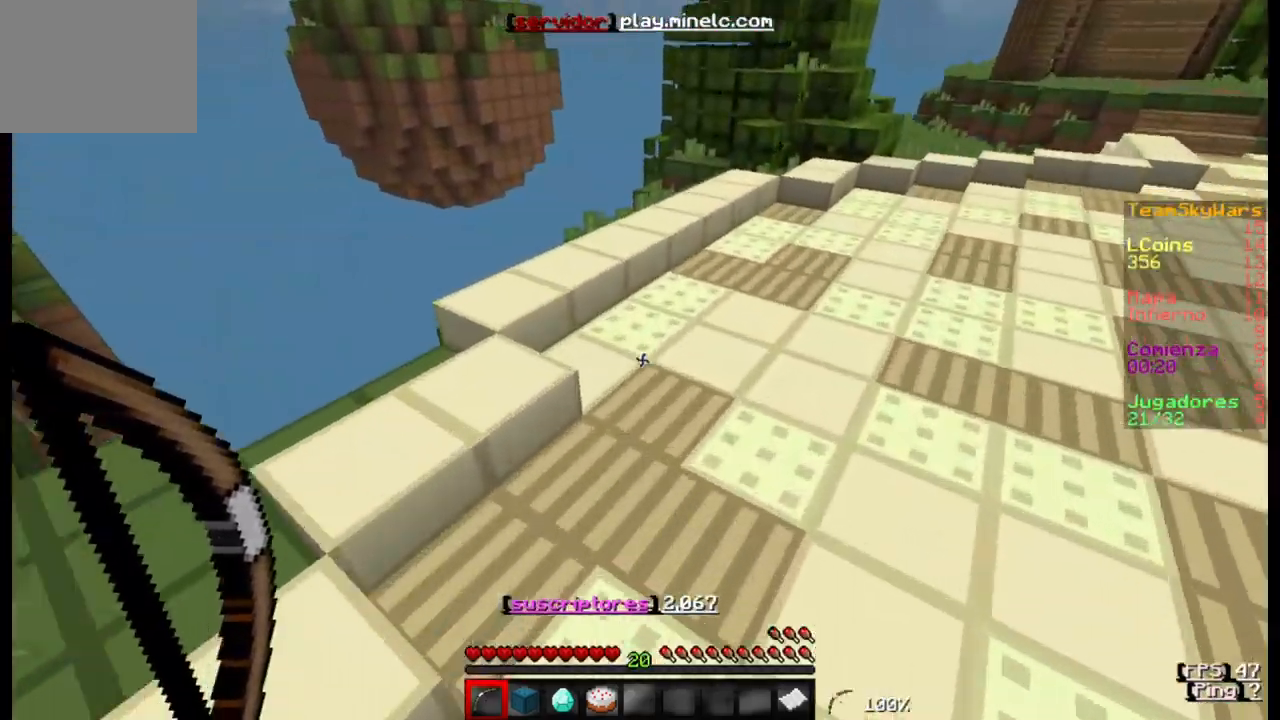
{"keys": ["w"], "events": [[100, "a", "up"]]}
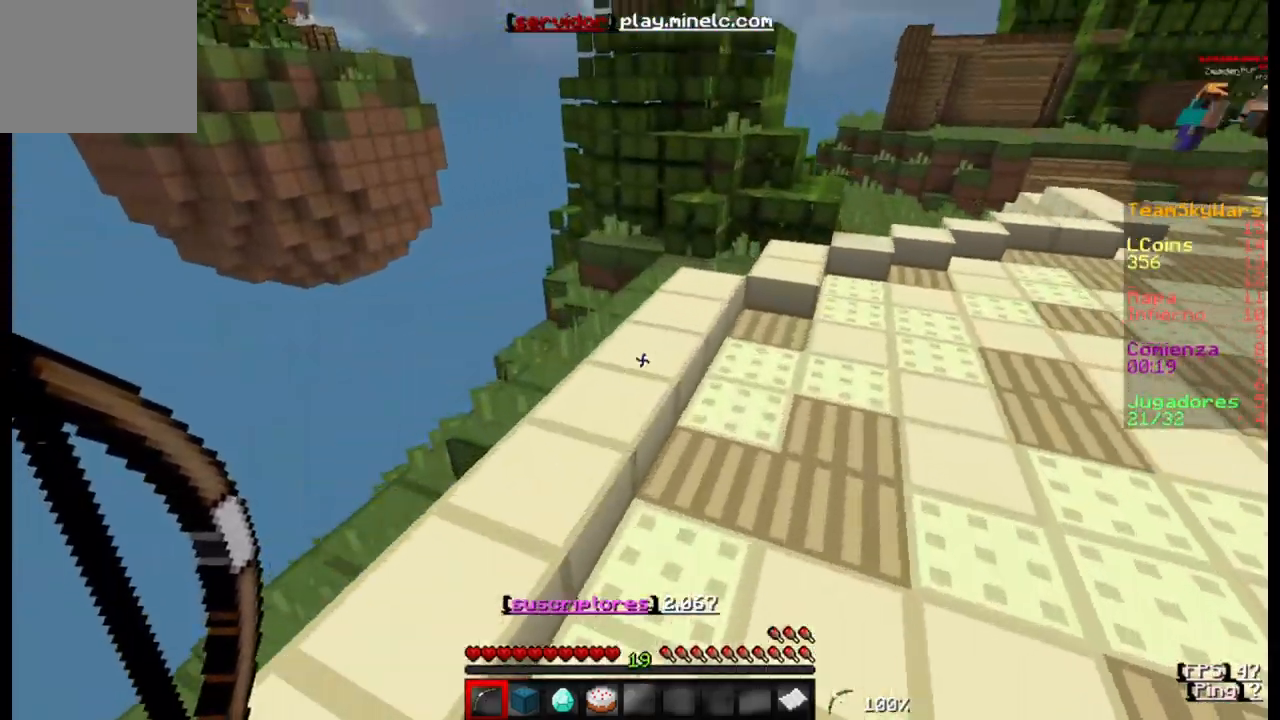
{"keys": ["w"], "events": []}
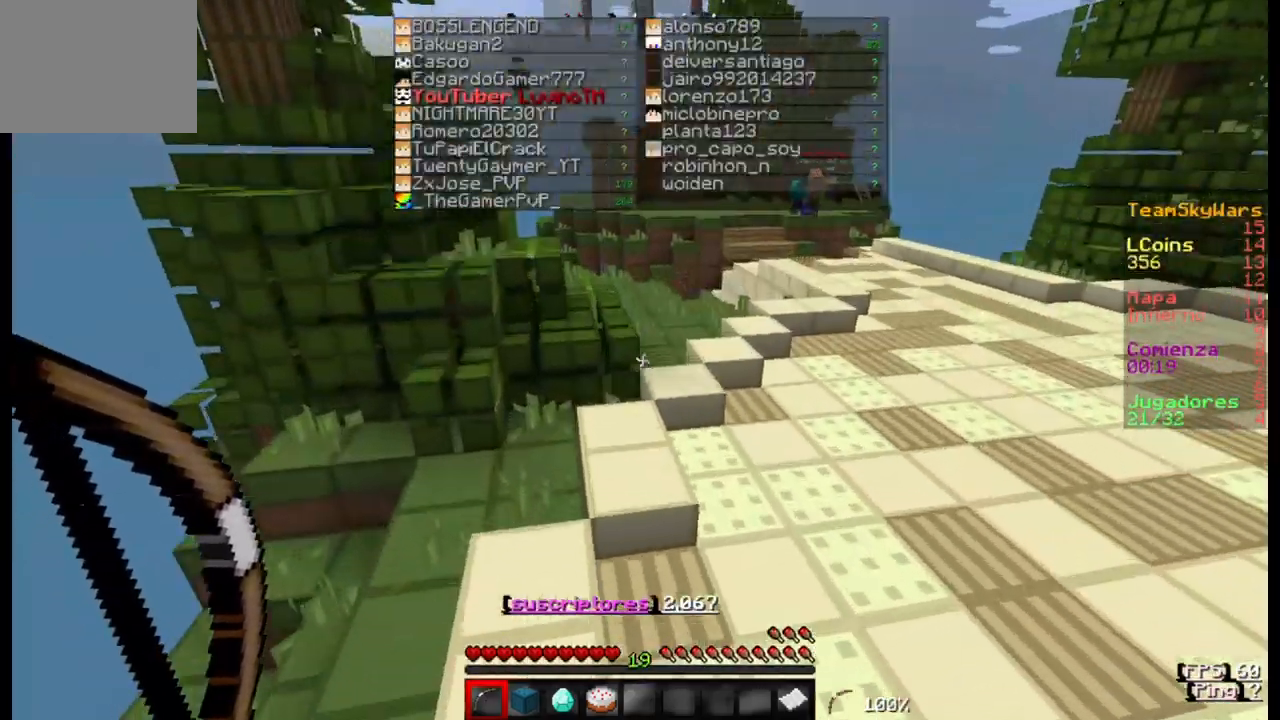
{"keys": ["w"], "events": []}
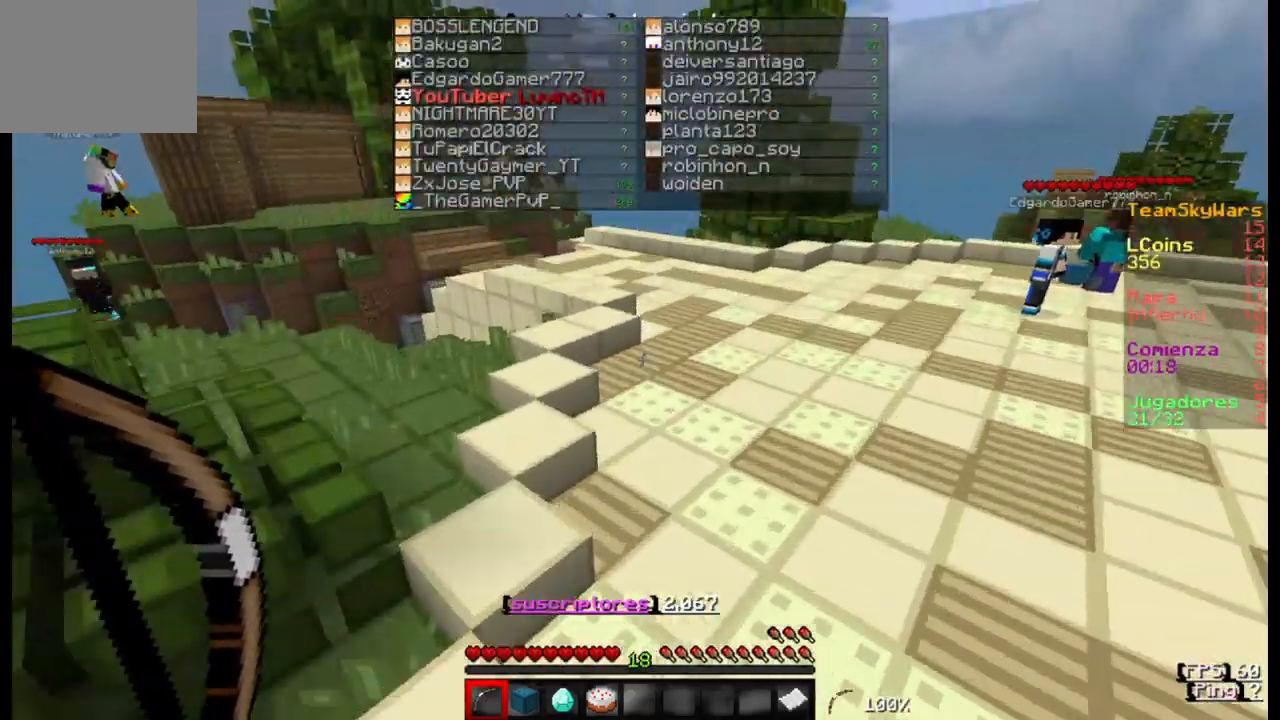
{"keys": ["w"], "events": []}
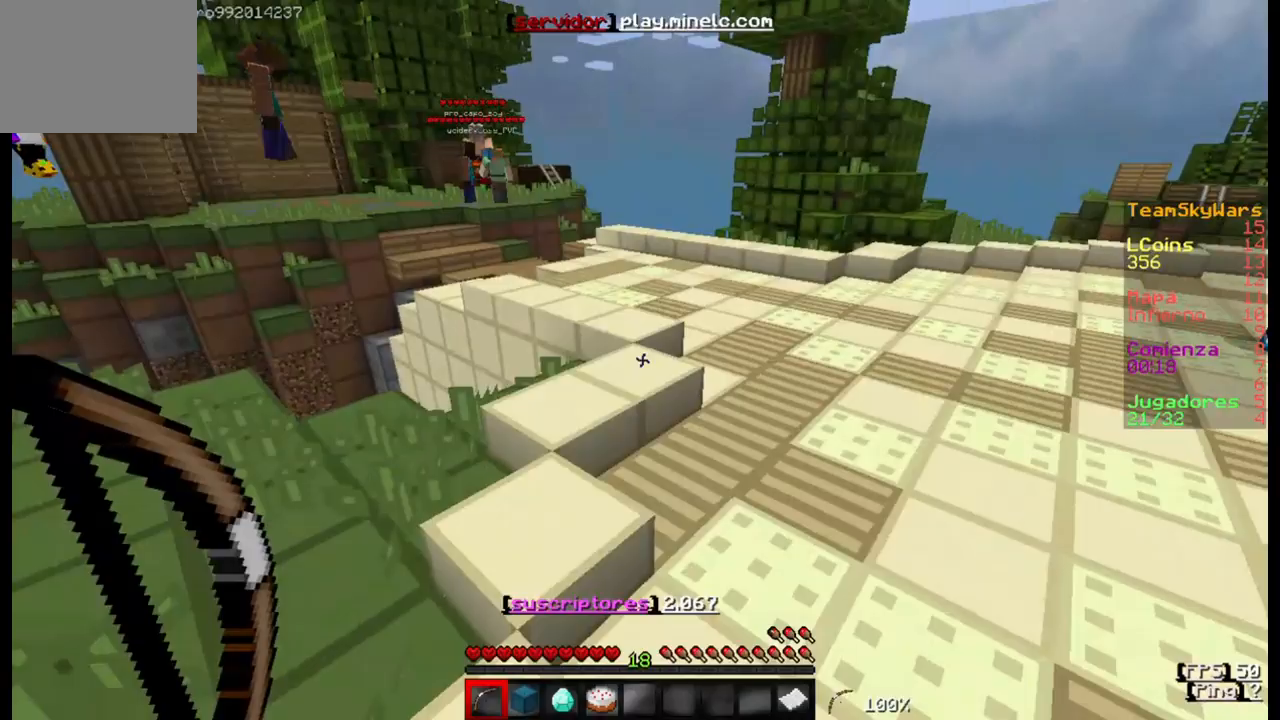
{"keys": ["w"], "events": []}
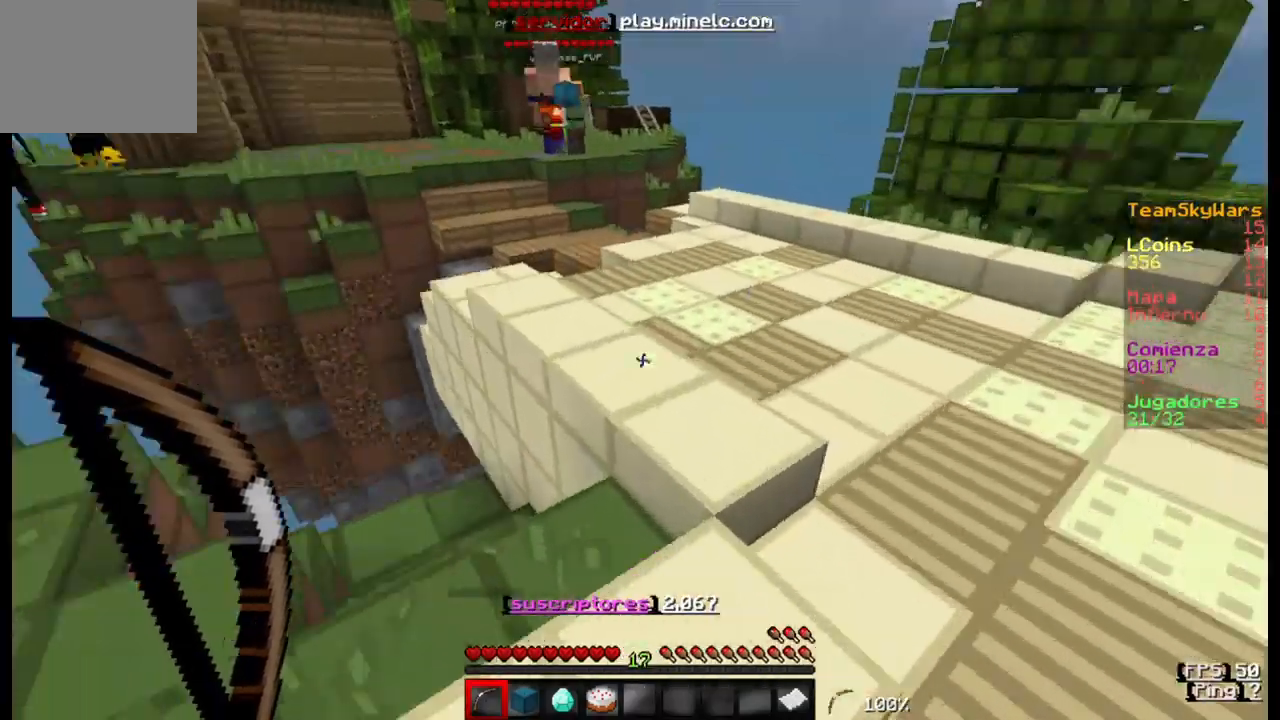
{"keys": ["w"], "events": []}
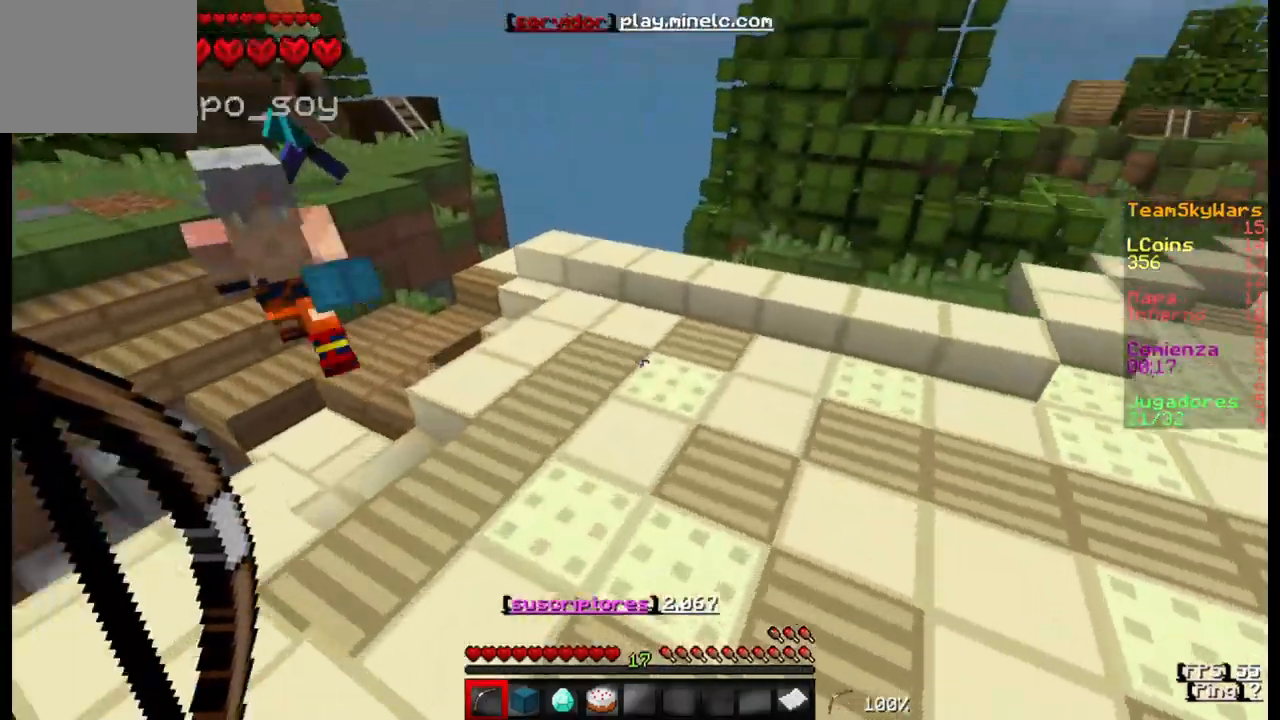
{"keys": ["w"], "events": []}
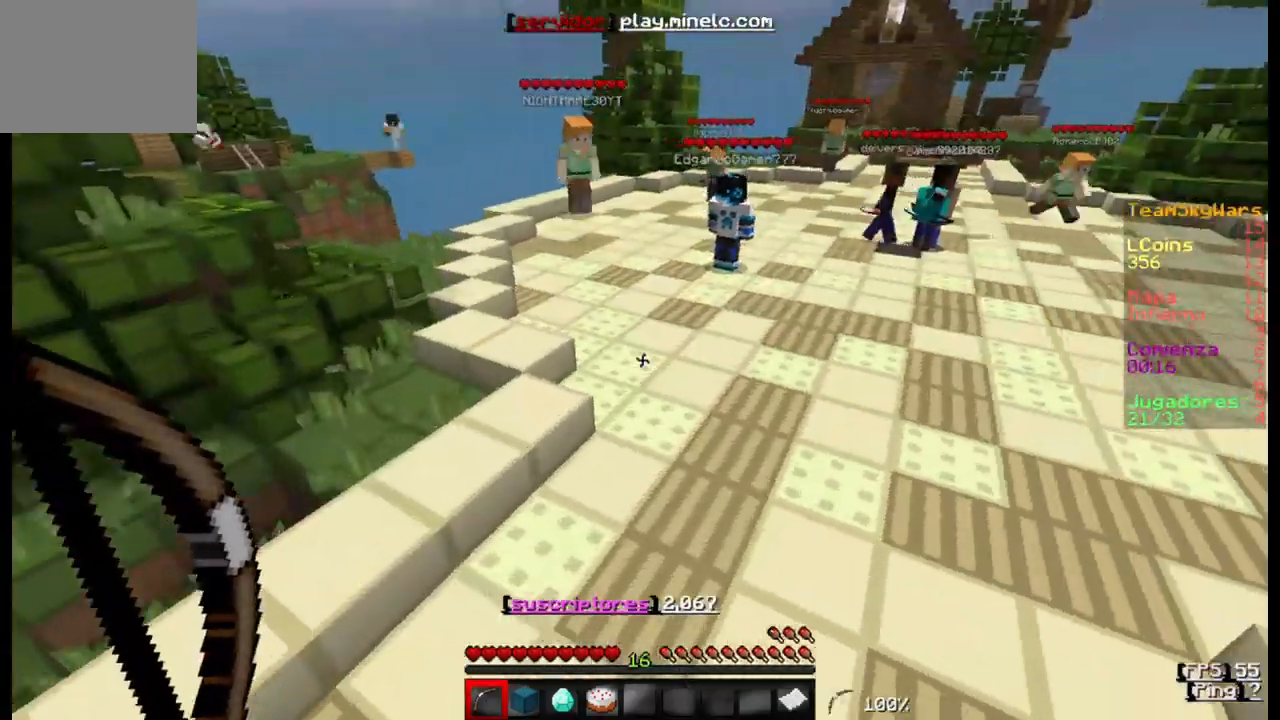
{"keys": ["w"], "events": []}
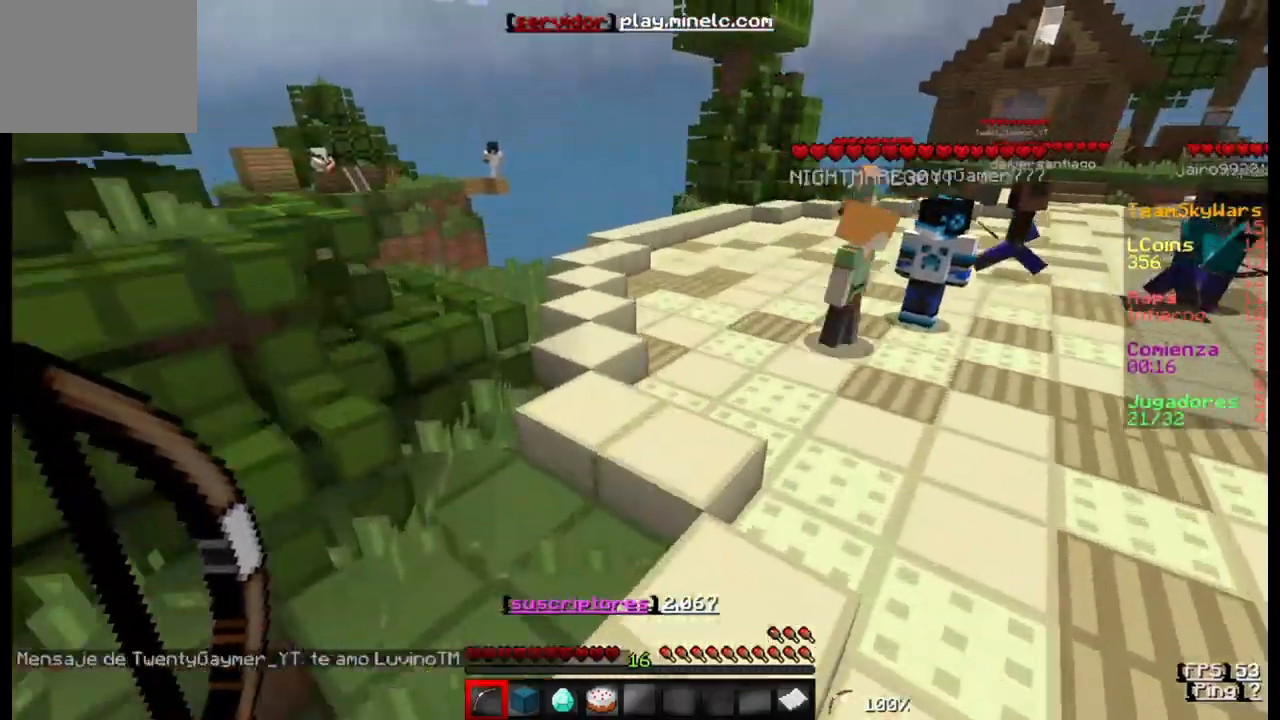
{"keys": ["w"], "events": []}
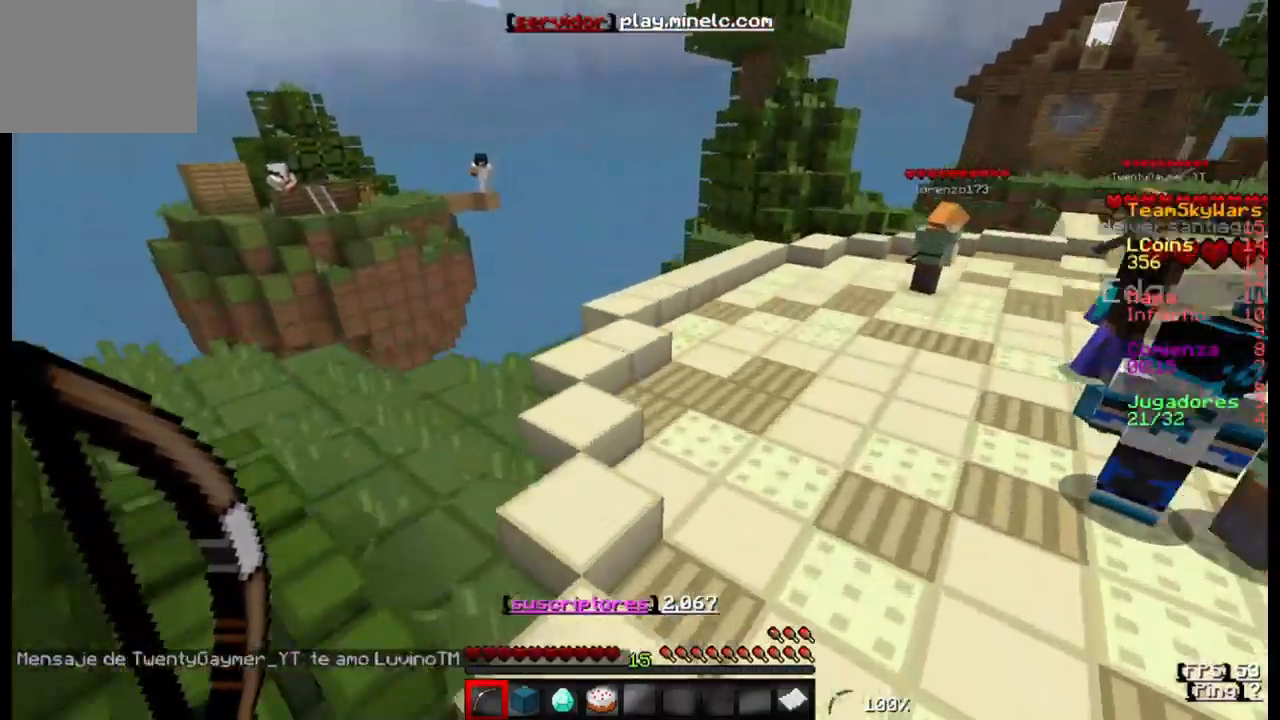
{"keys": ["w"], "events": []}
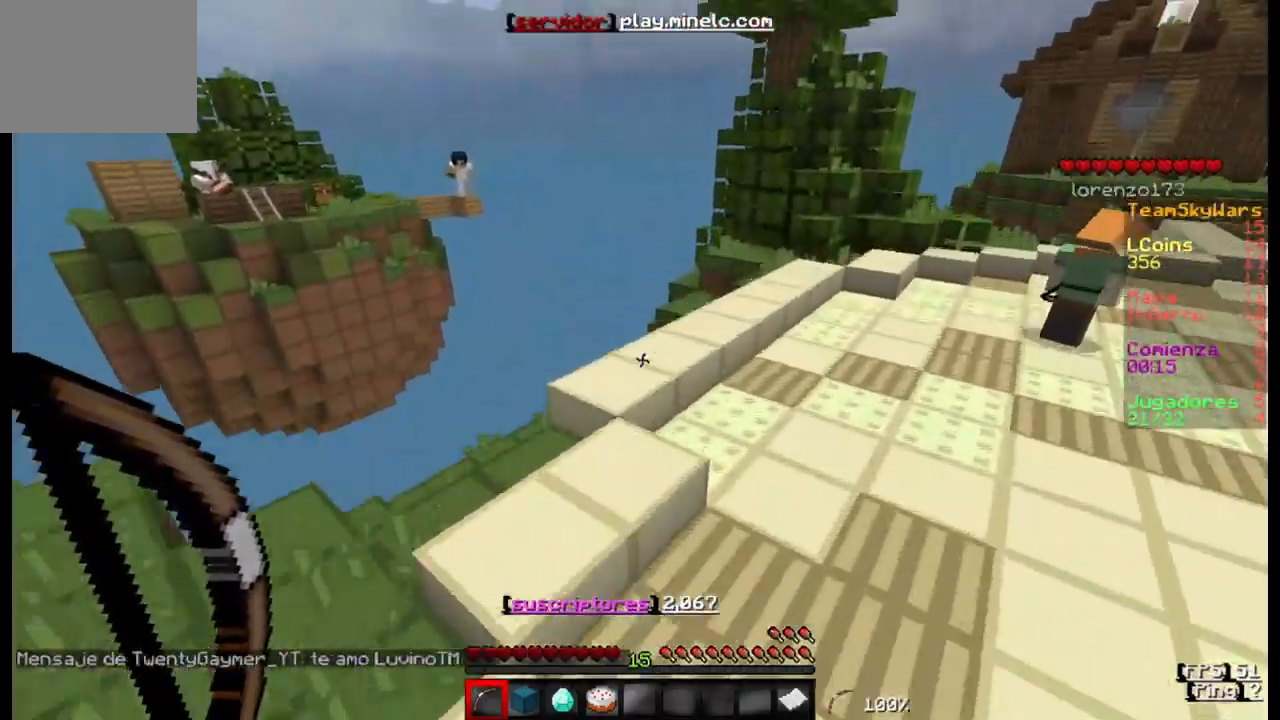
{"keys": ["d", "w"], "events": [[333, "d", "down"]]}
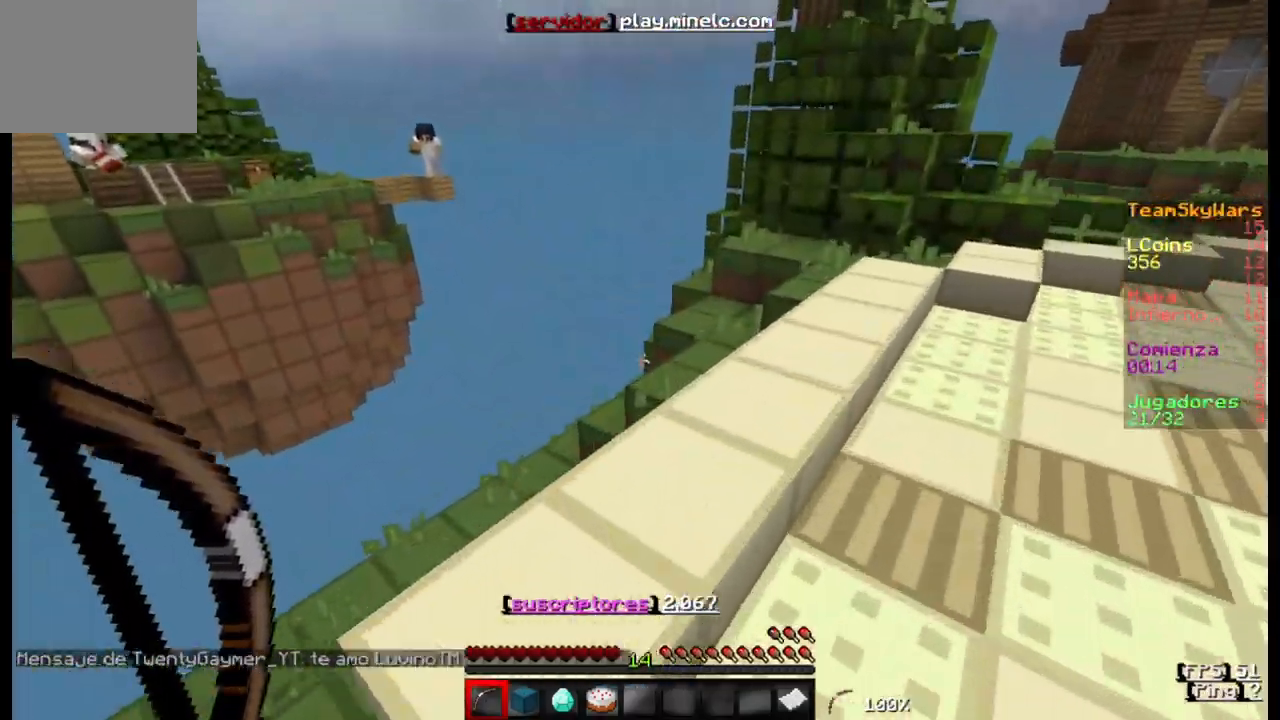
{"keys": ["d", "w"], "events": []}
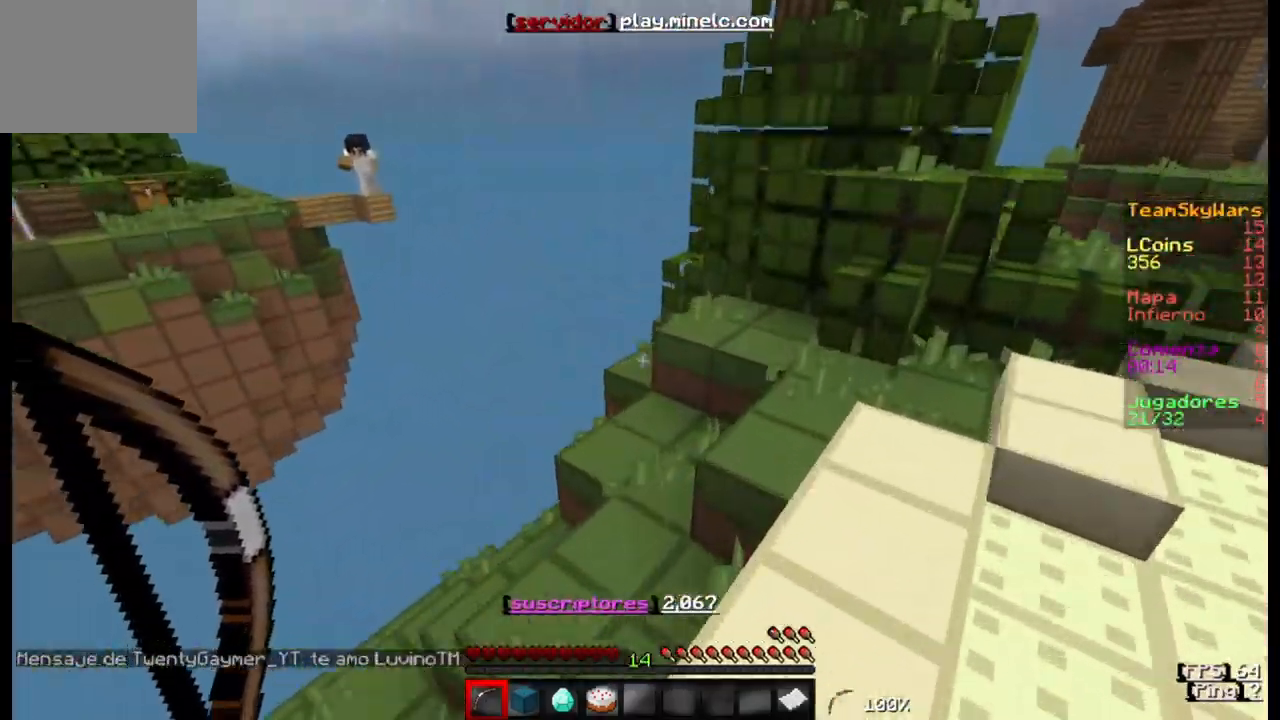
{"keys": ["d", "w"], "events": []}
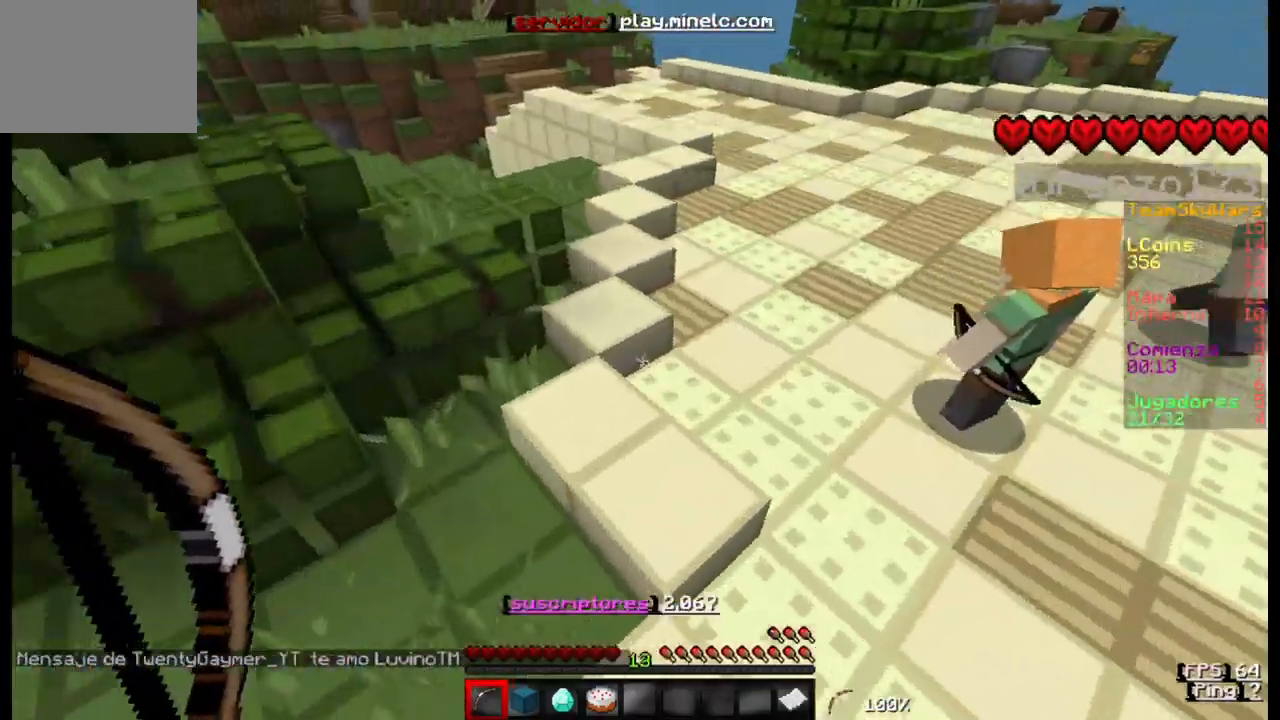
{"keys": ["w"], "events": [[267, "d", "up"]]}
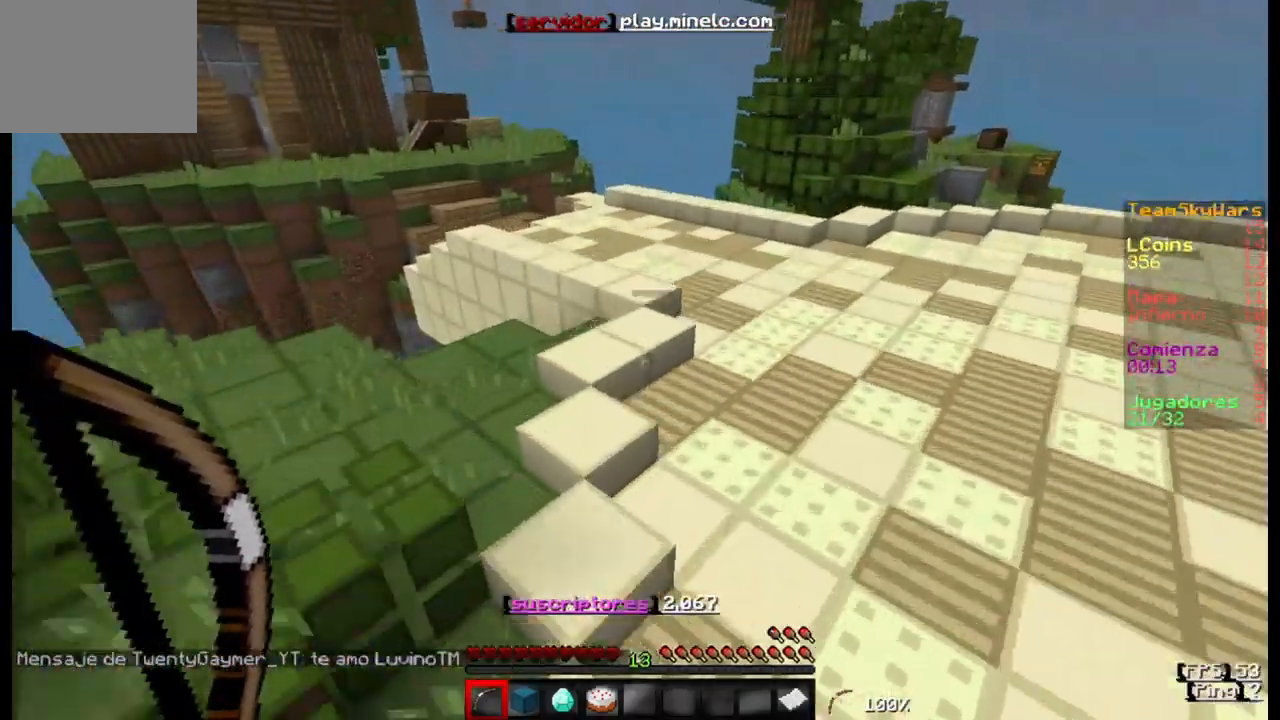
{"keys": ["w"], "events": []}
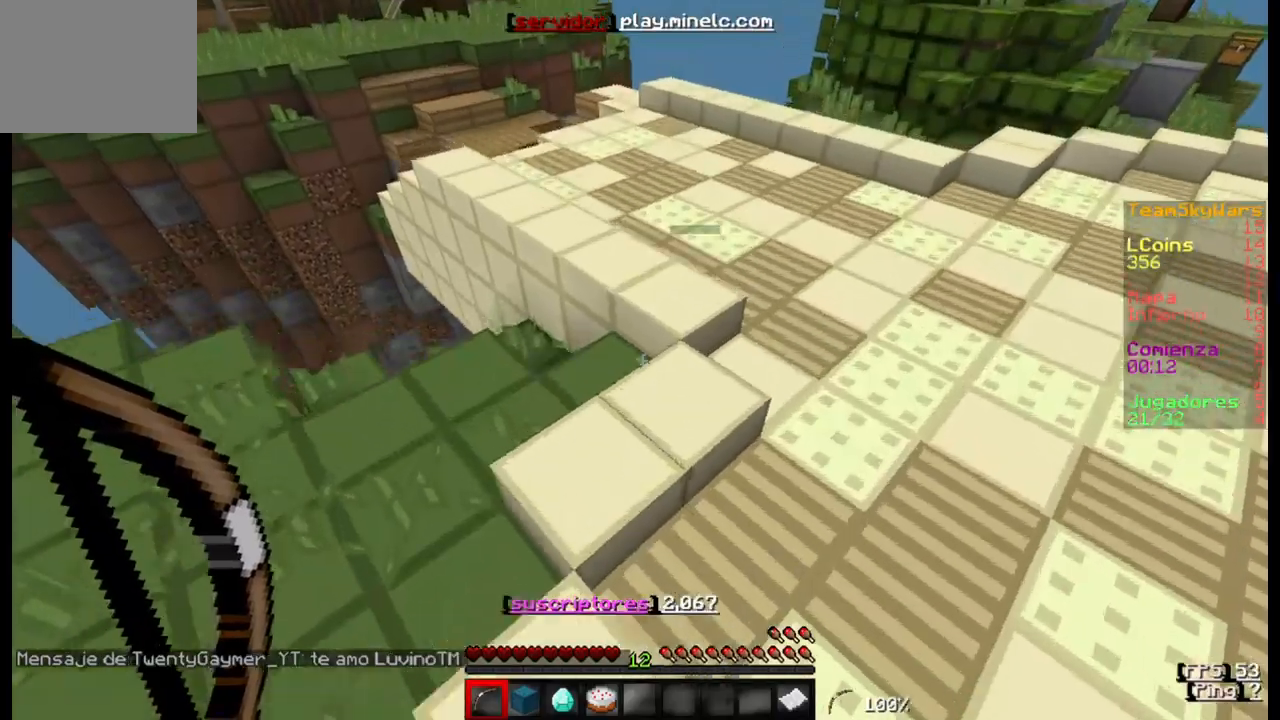
{"keys": ["w"], "events": []}
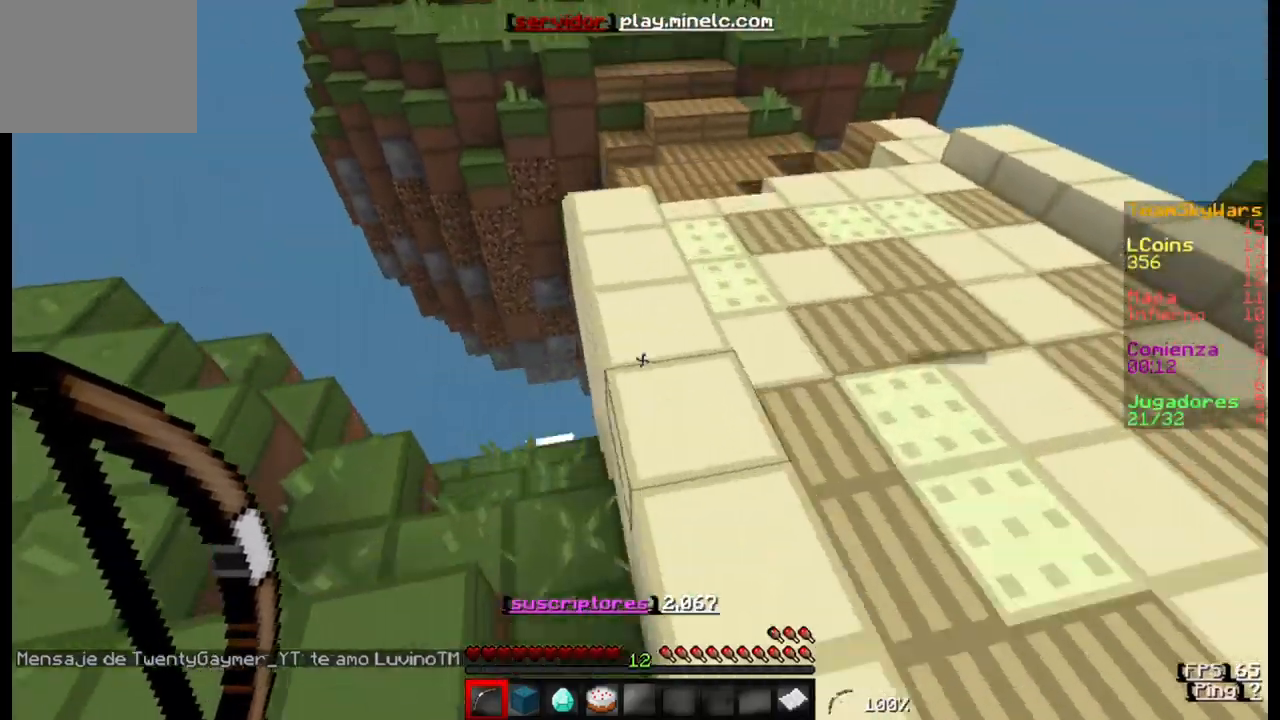
{"keys": ["w"], "events": [[133, "a", "down"], [333, "a", "up"]]}